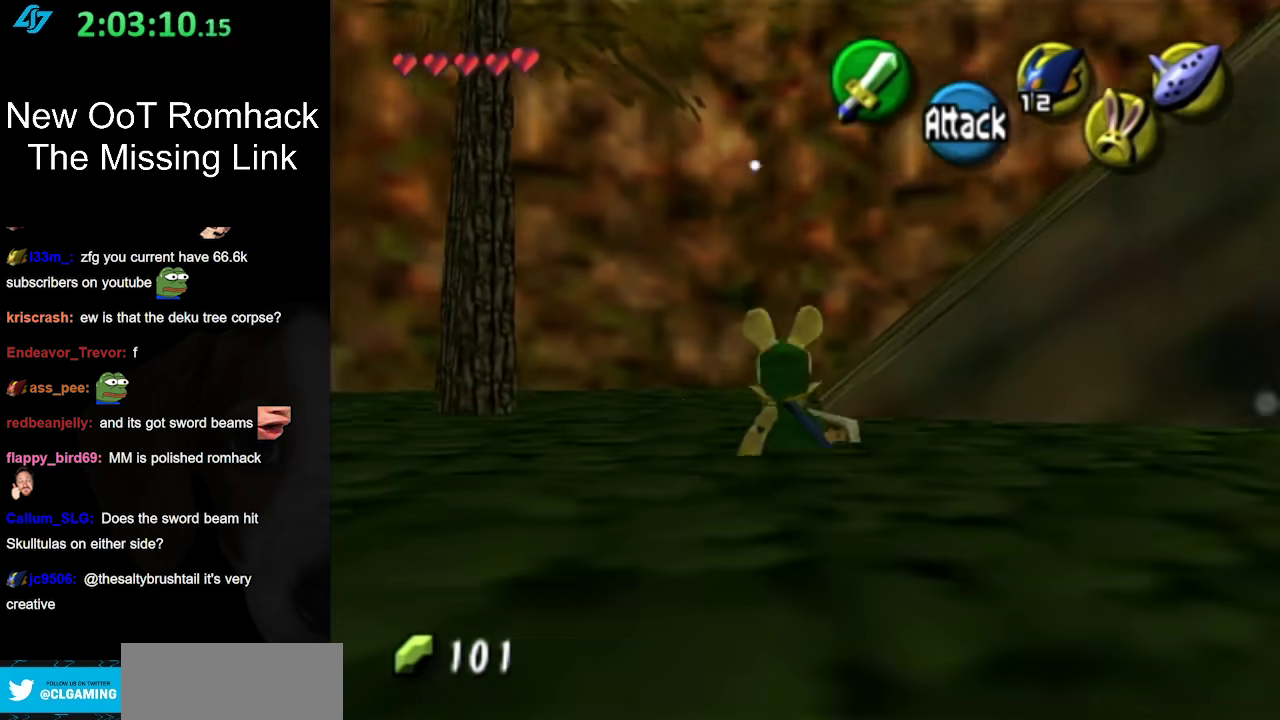
Gameplay with a controller (Nintendo layout); each line is a JSON object with the inputs held at the frame after it. "events" lists button and stick changes between this image and that frame as [ms after this image, input, new state], when the widget could be followed in between. Not read: L3 R3.
{"buttons": [], "left_stick": "down-right", "right_stick": "center", "events": [[250, "left_stick", "up"], [383, "left_stick", "up-right"], [467, "left_stick", "down-right"]]}
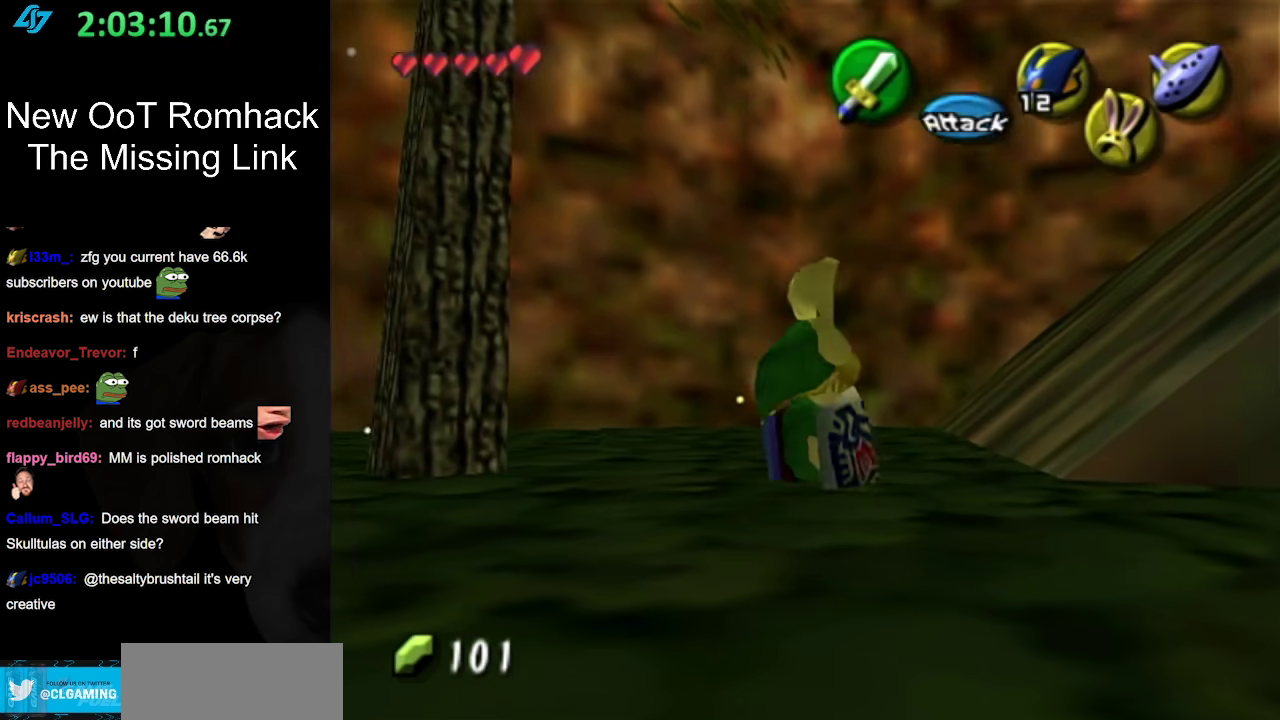
{"buttons": [], "left_stick": "center", "right_stick": "center", "events": [[150, "L1", "down"], [183, "left_stick", "center"], [383, "L1", "up"]]}
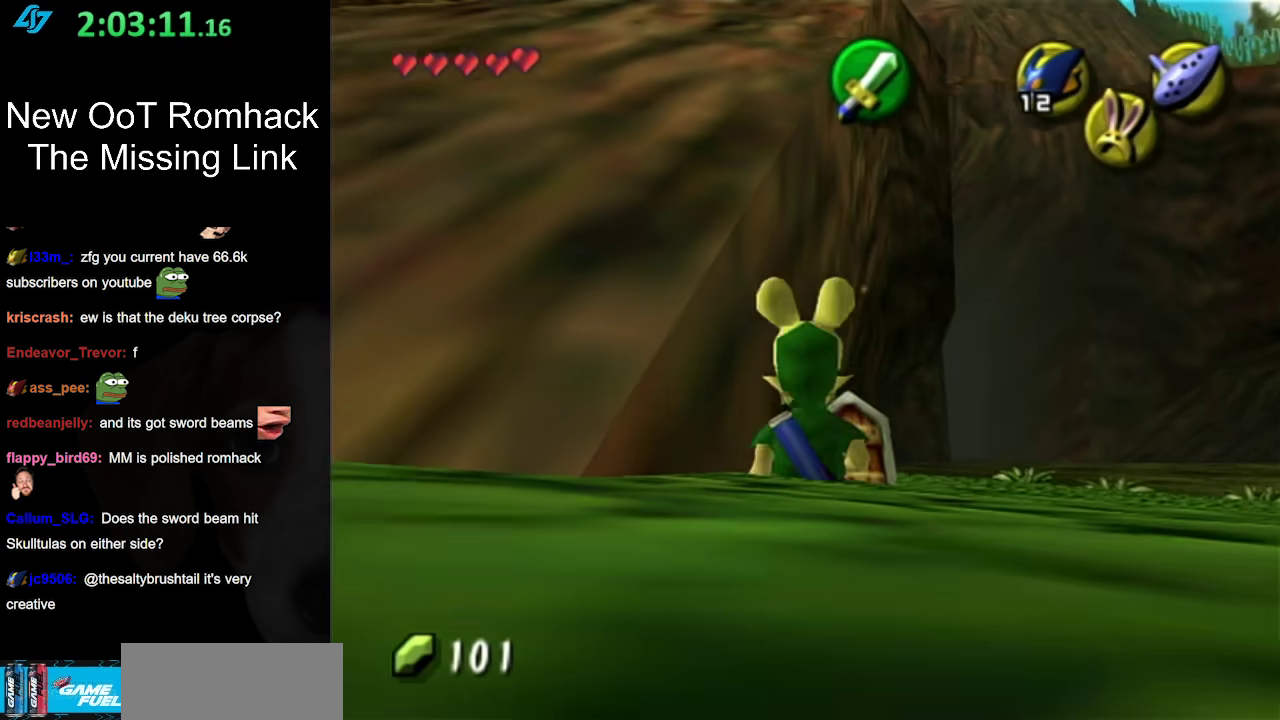
{"buttons": [], "left_stick": "down", "right_stick": "center", "events": [[67, "left_stick", "down"]]}
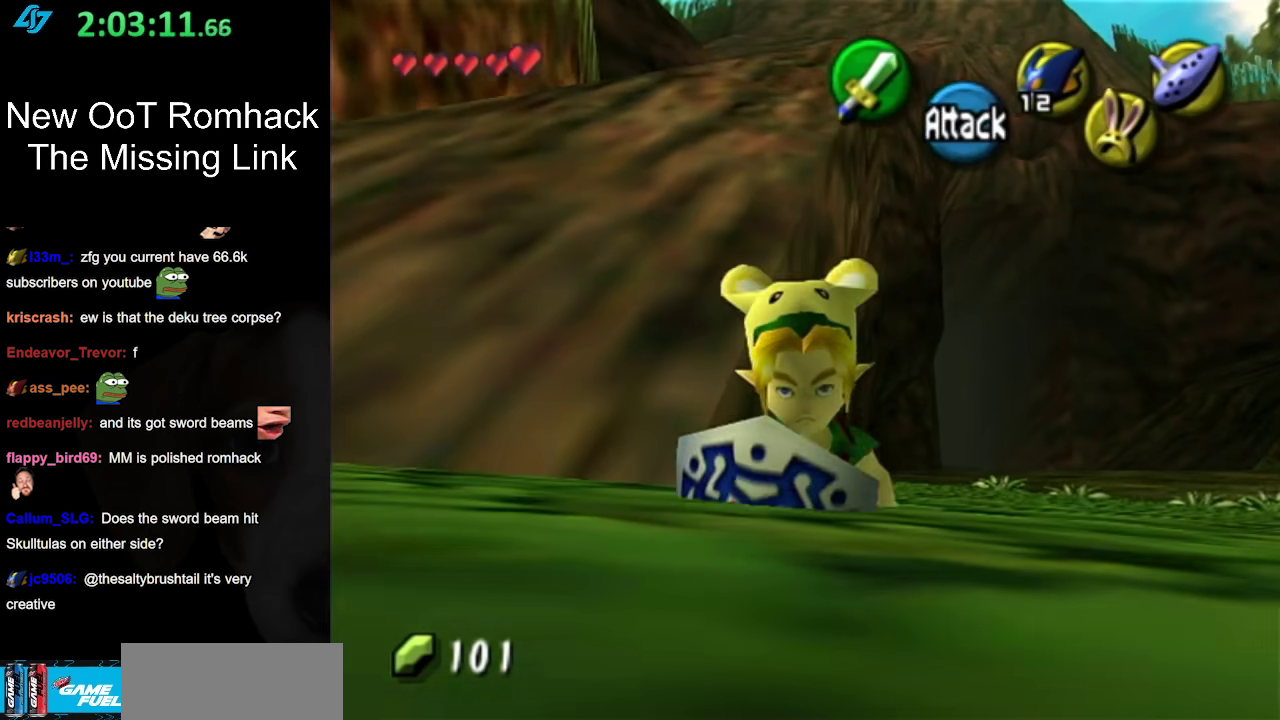
{"buttons": [], "left_stick": "up-left", "right_stick": "center", "events": [[250, "left_stick", "down-left"], [400, "left_stick", "up-left"]]}
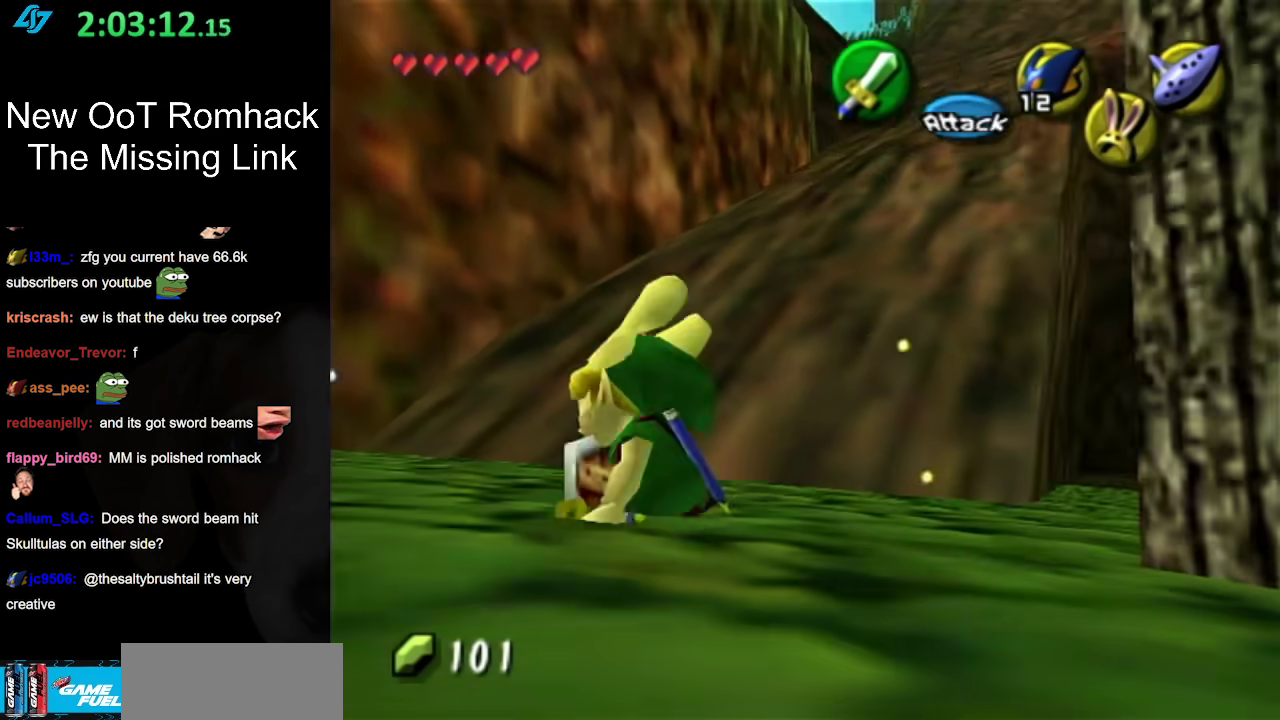
{"buttons": [], "left_stick": "up-right", "right_stick": "center", "events": [[17, "left_stick", "up"], [333, "left_stick", "up-right"]]}
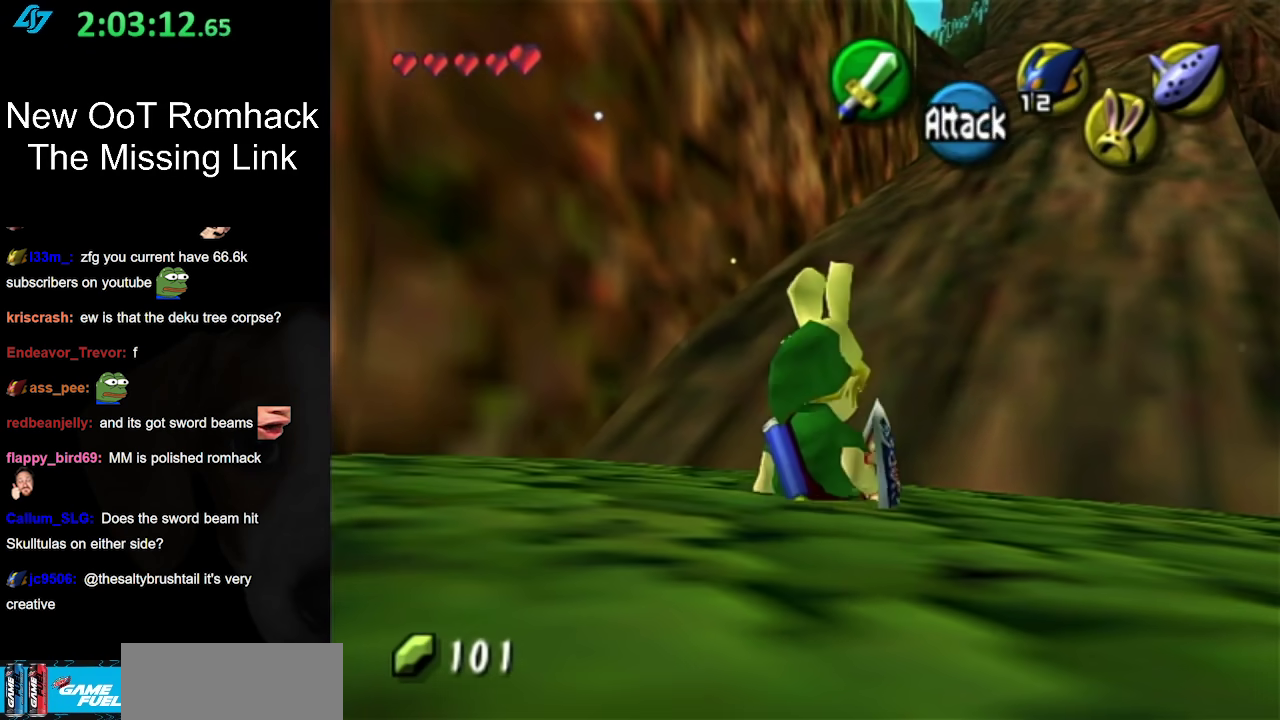
{"buttons": [], "left_stick": "up-right", "right_stick": "center", "events": [[17, "A", "down"], [200, "A", "up"]]}
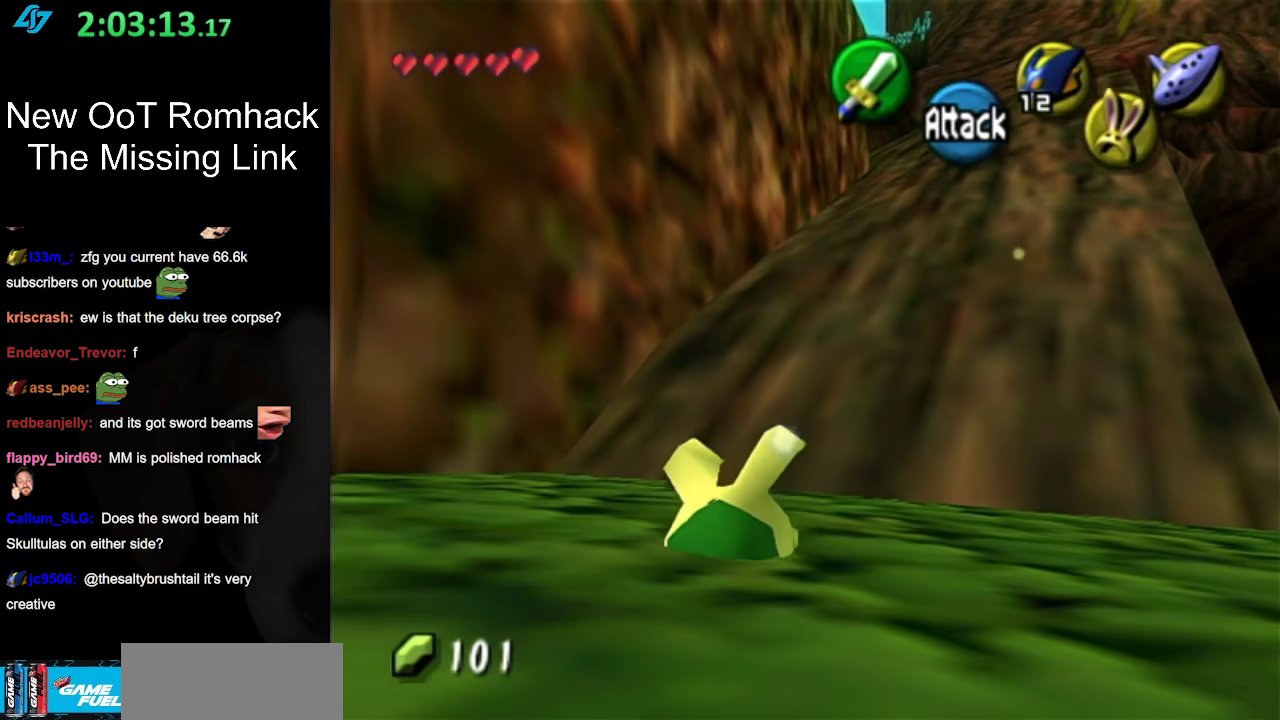
{"buttons": [], "left_stick": "up", "right_stick": "center", "events": [[150, "left_stick", "center"], [200, "L1", "down"], [450, "L1", "up"], [483, "left_stick", "up"]]}
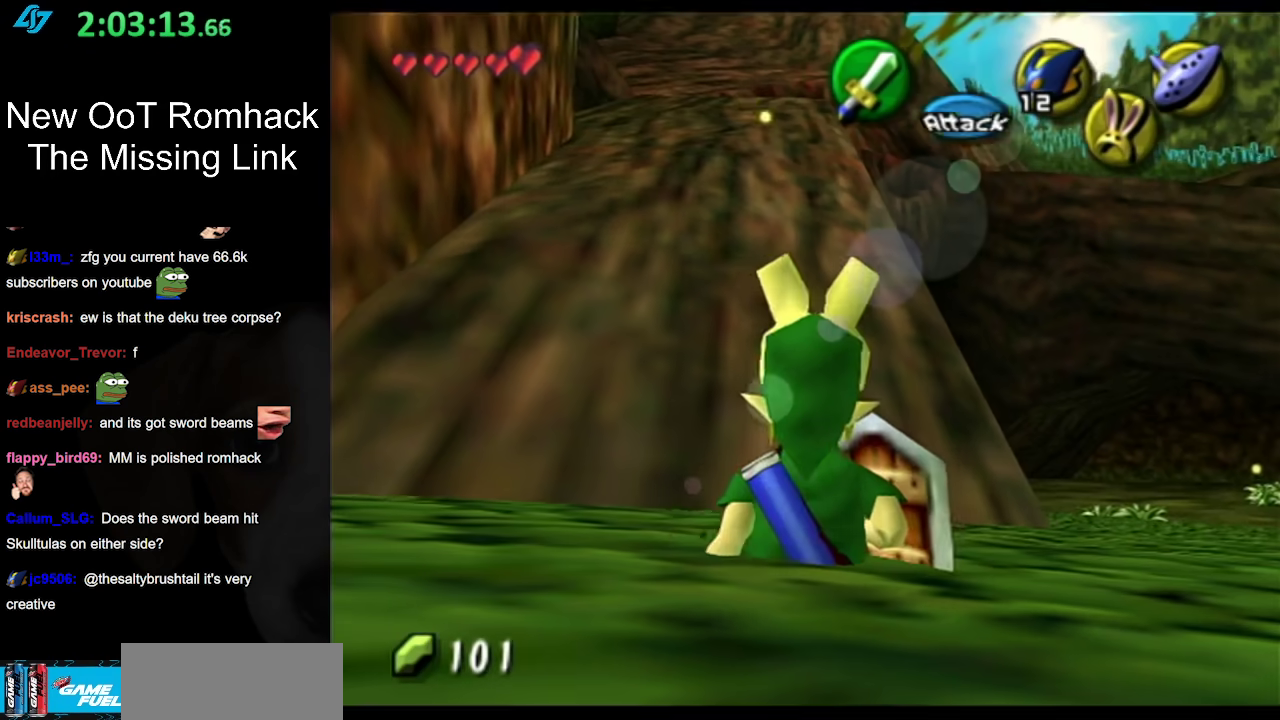
{"buttons": ["A", "L1"], "left_stick": "center", "right_stick": "center", "events": [[83, "left_stick", "up-left"], [300, "L1", "down"], [300, "left_stick", "up"], [367, "left_stick", "center"], [450, "A", "down"]]}
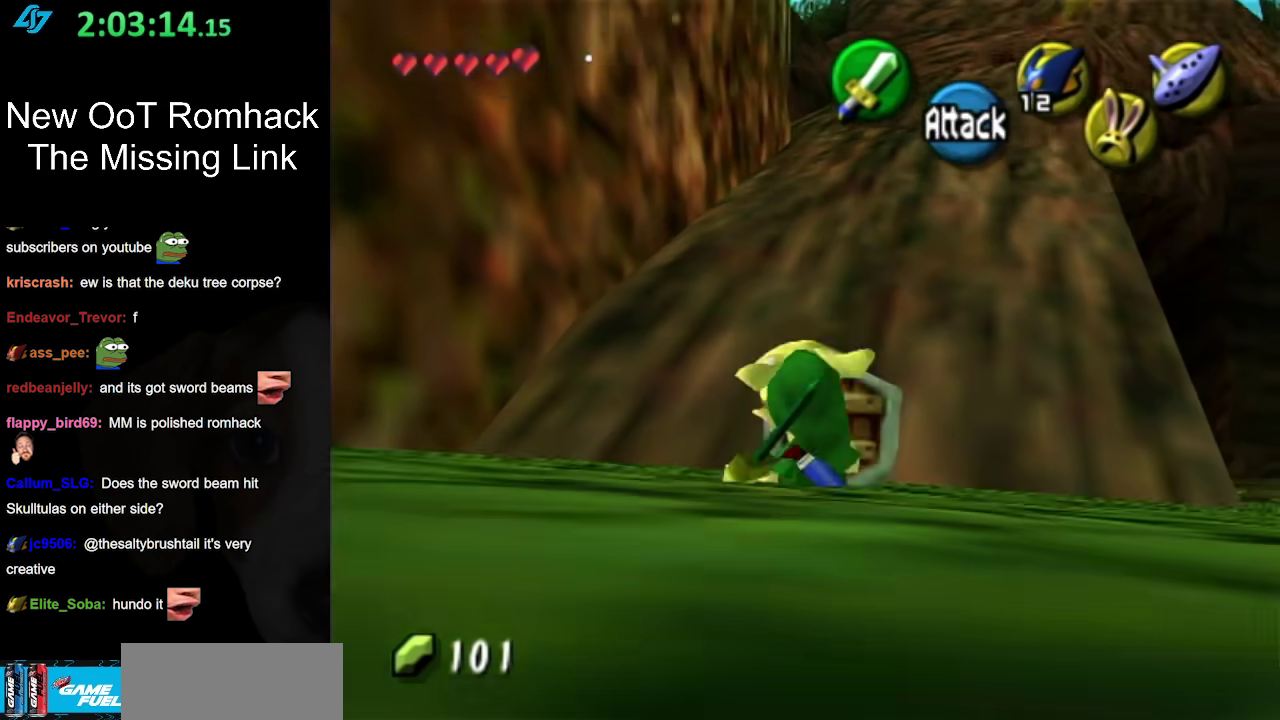
{"buttons": [], "left_stick": "center", "right_stick": "center", "events": [[117, "A", "up"], [150, "L1", "up"]]}
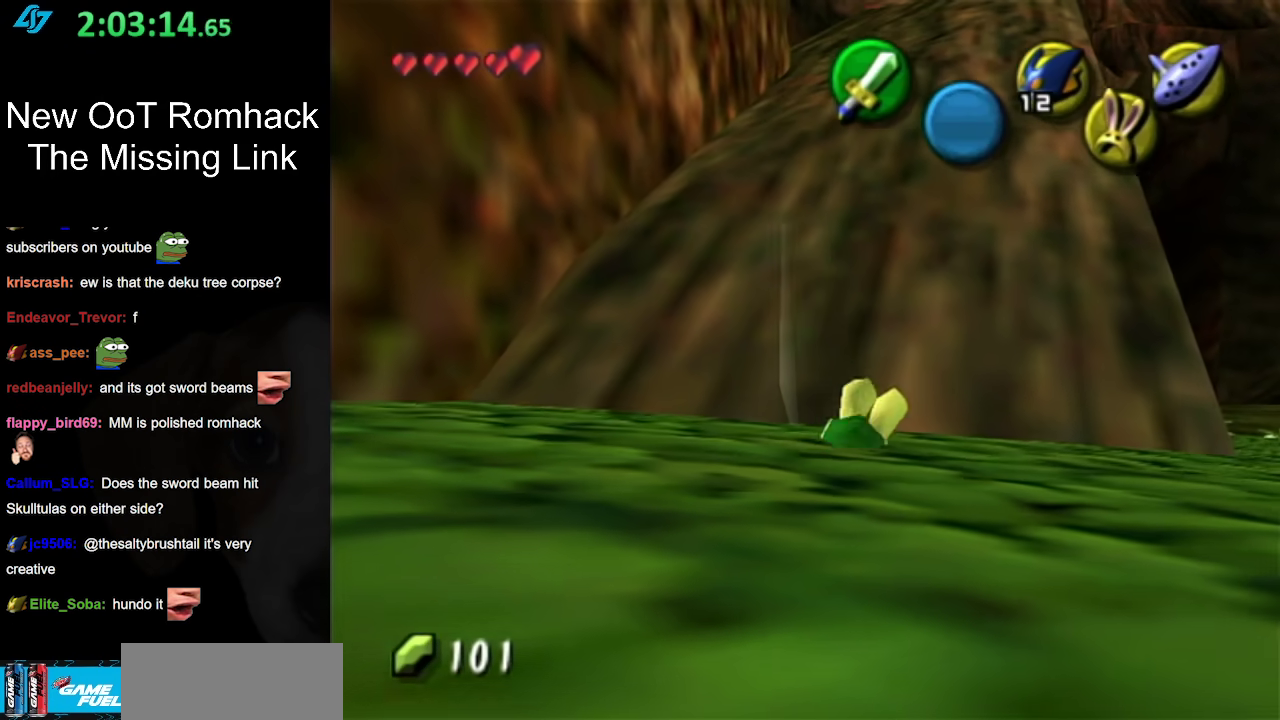
{"buttons": [], "left_stick": "right", "right_stick": "center", "events": [[233, "left_stick", "right"]]}
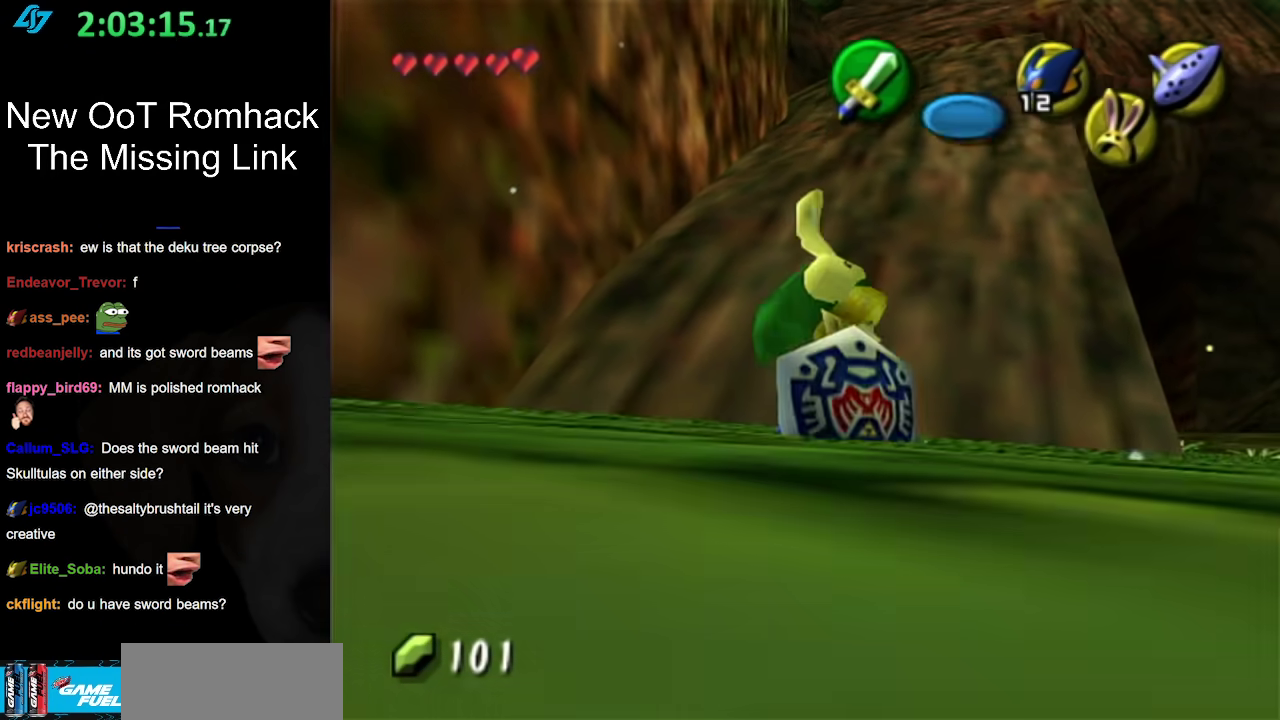
{"buttons": ["L1"], "left_stick": "up-right", "right_stick": "center", "events": [[283, "A", "down"], [367, "L1", "down"], [400, "left_stick", "up-right"], [433, "A", "up"]]}
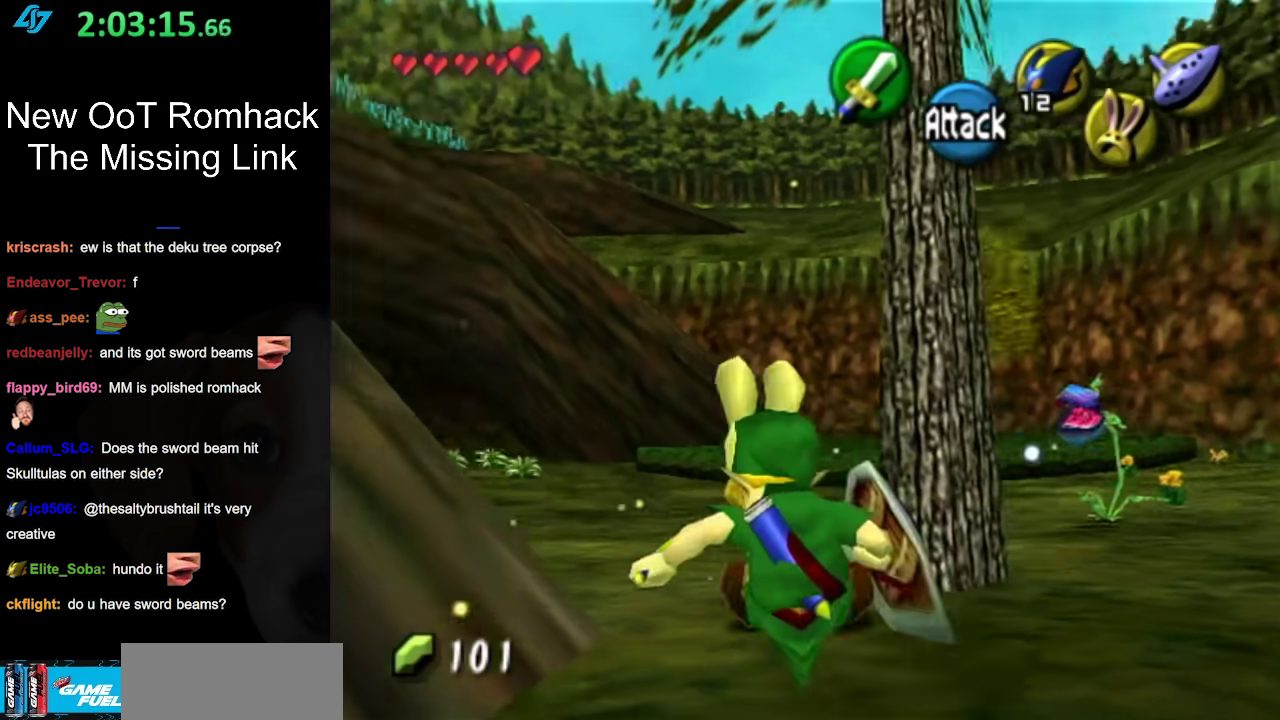
{"buttons": [], "left_stick": "up", "right_stick": "center", "events": [[50, "left_stick", "up"], [117, "L1", "up"]]}
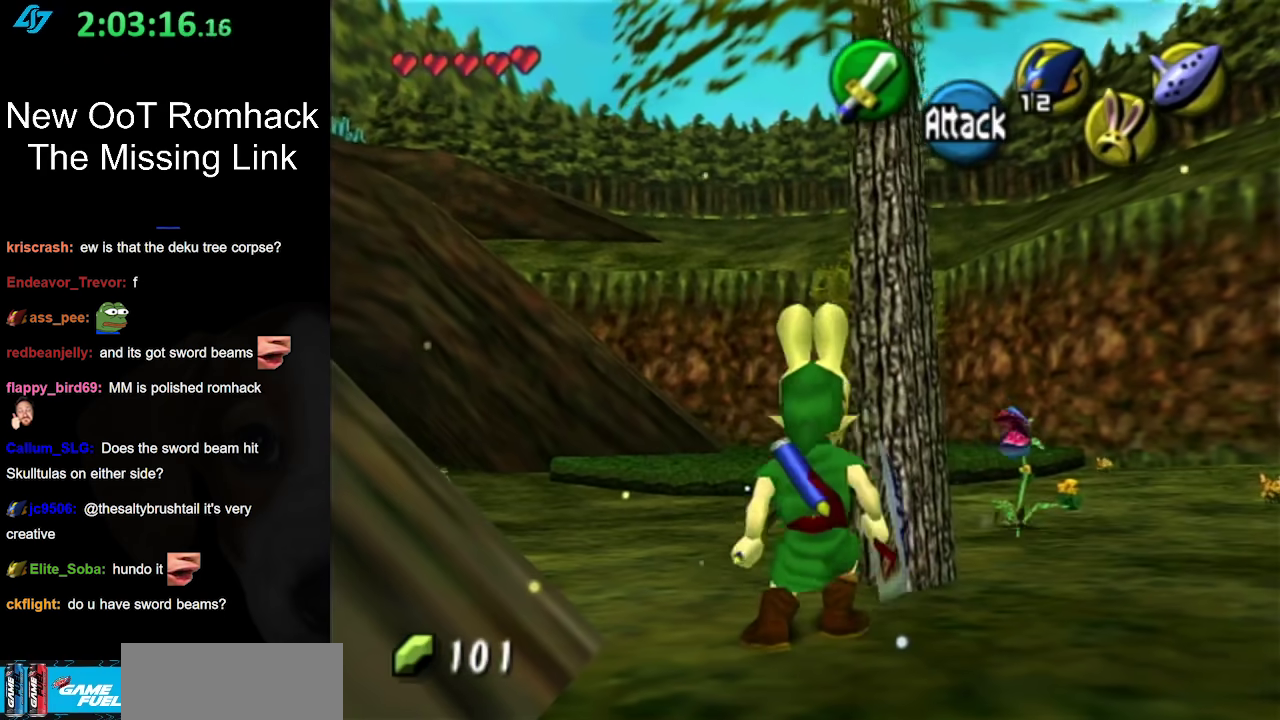
{"buttons": ["A"], "left_stick": "up-left", "right_stick": "center", "events": [[17, "left_stick", "up-left"], [317, "A", "down"]]}
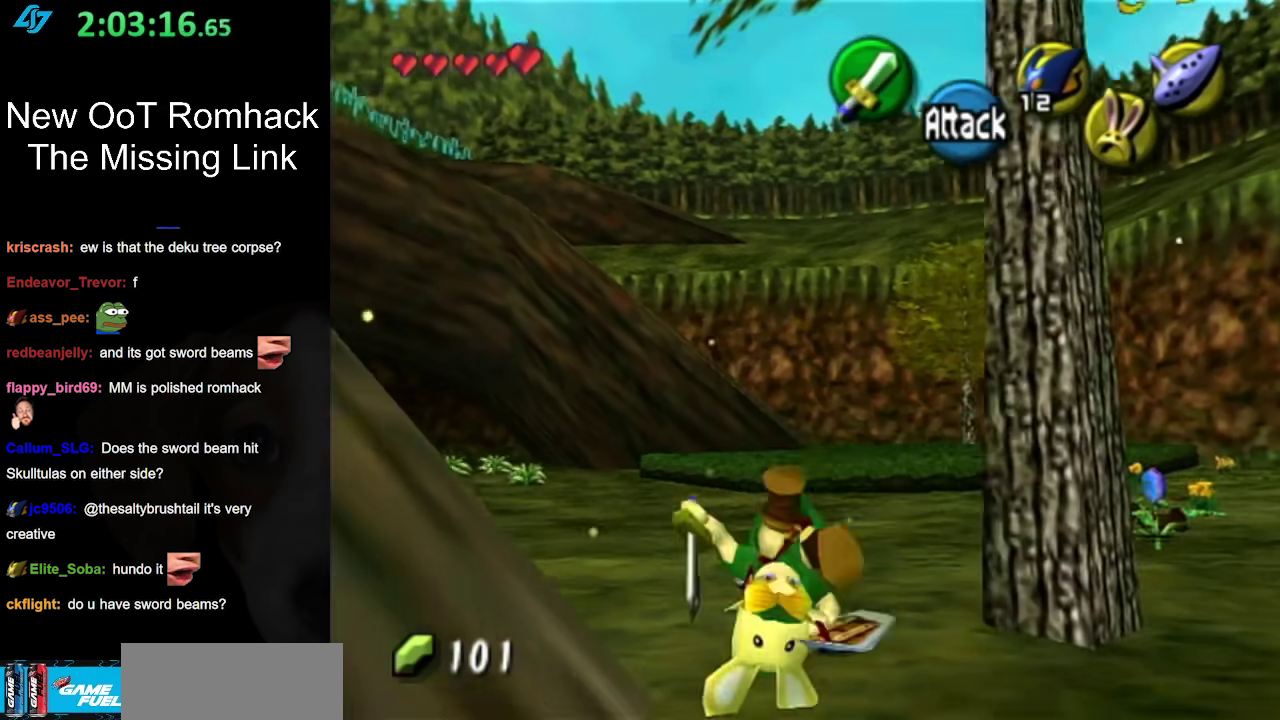
{"buttons": [], "left_stick": "up", "right_stick": "center", "events": [[50, "A", "up"], [150, "left_stick", "up"]]}
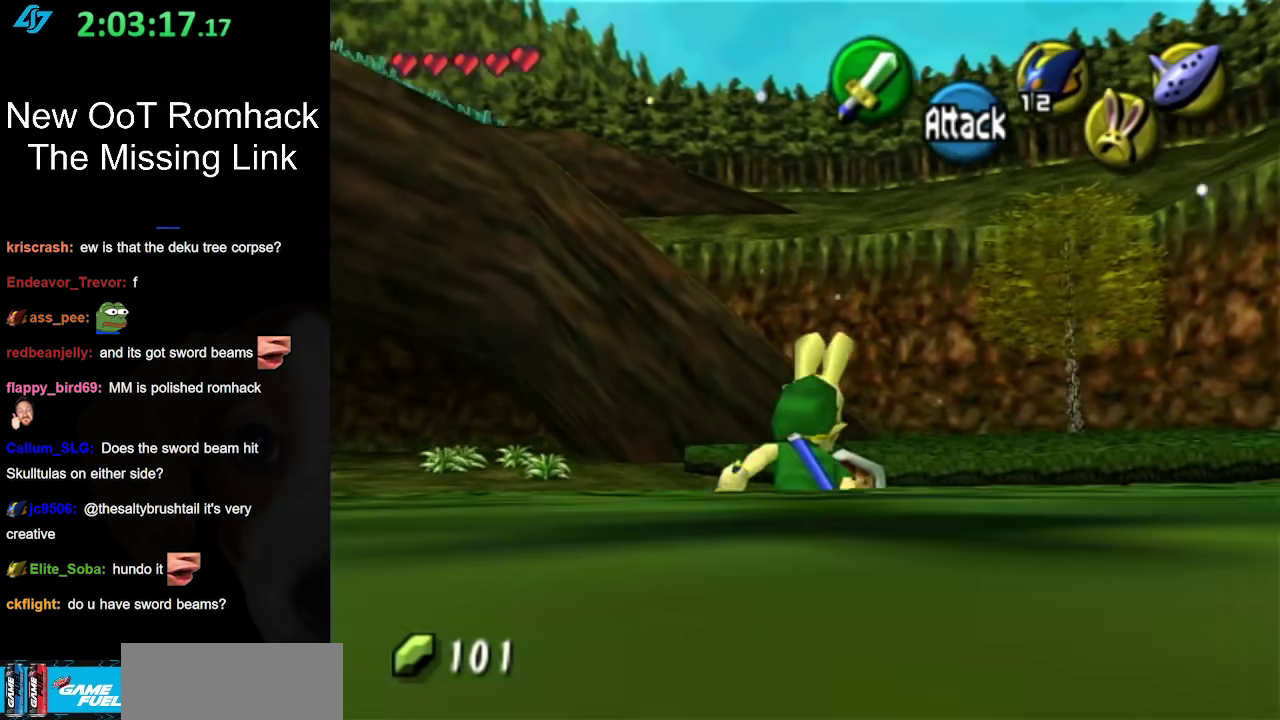
{"buttons": [], "left_stick": "up", "right_stick": "center", "events": [[50, "left_stick", "up-right"], [117, "A", "down"], [267, "A", "up"], [483, "left_stick", "up"]]}
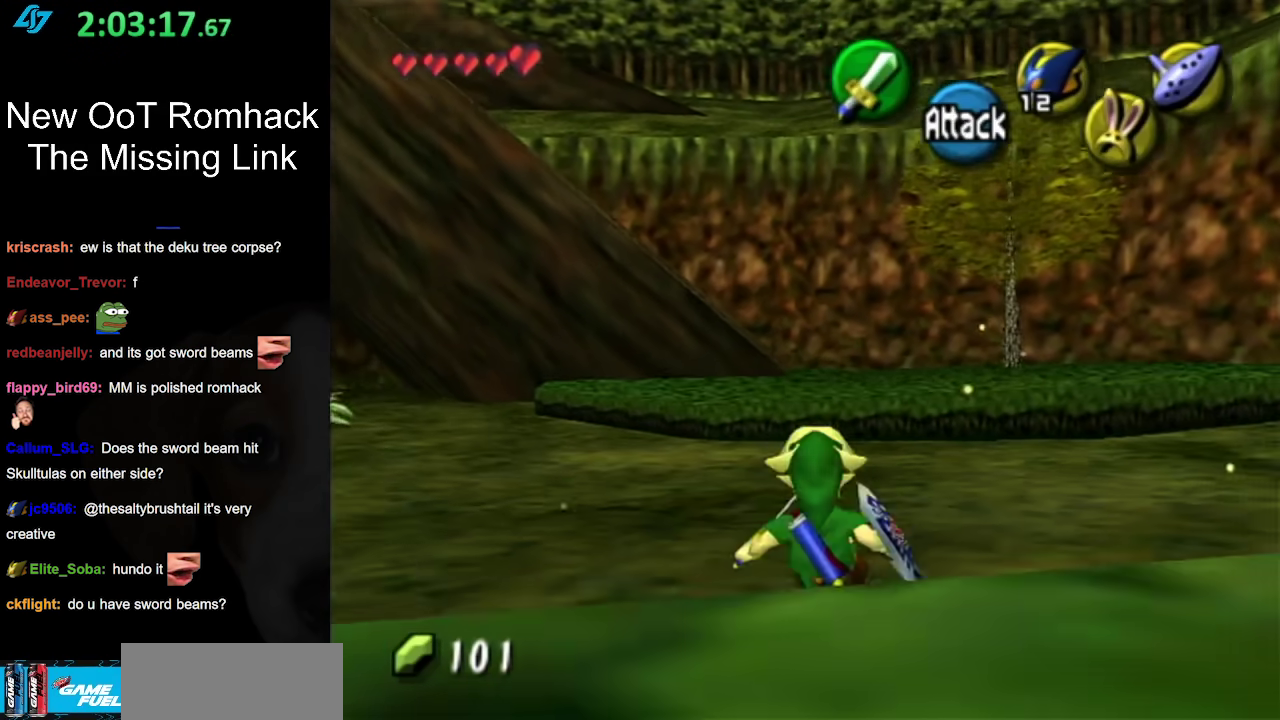
{"buttons": ["A"], "left_stick": "up", "right_stick": "center", "events": [[333, "A", "down"]]}
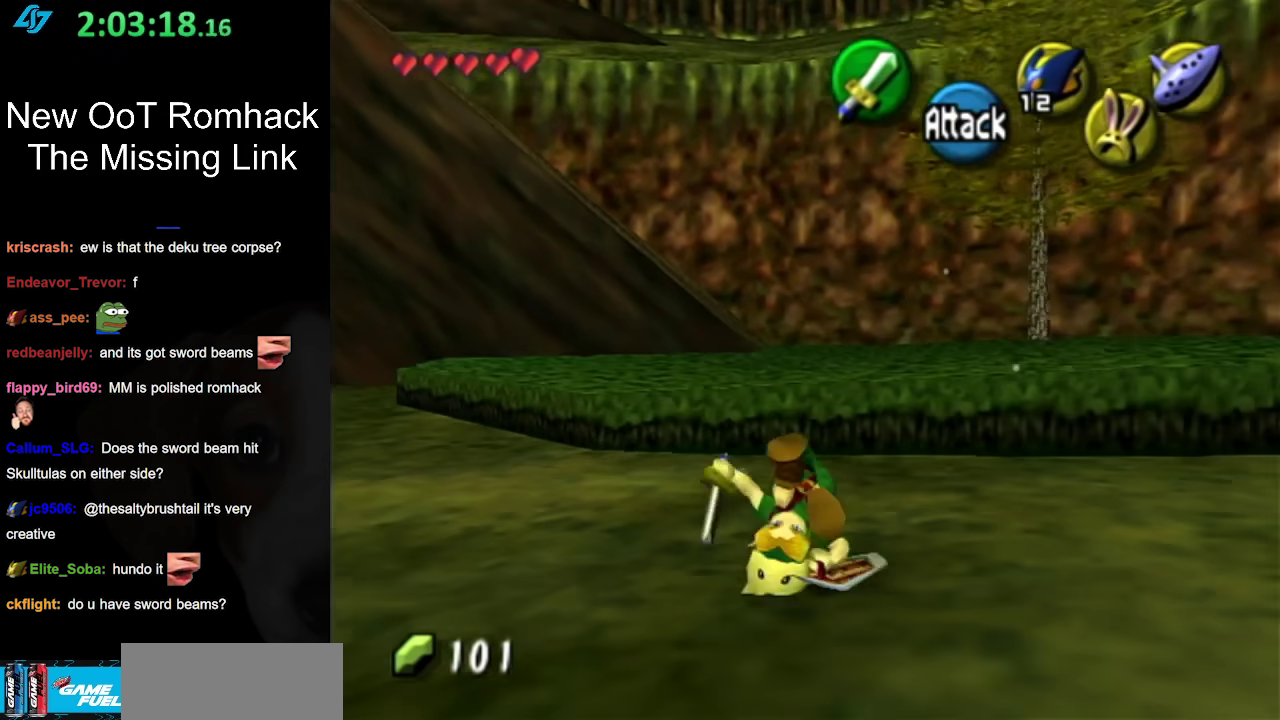
{"buttons": [], "left_stick": "up", "right_stick": "center", "events": [[17, "A", "up"]]}
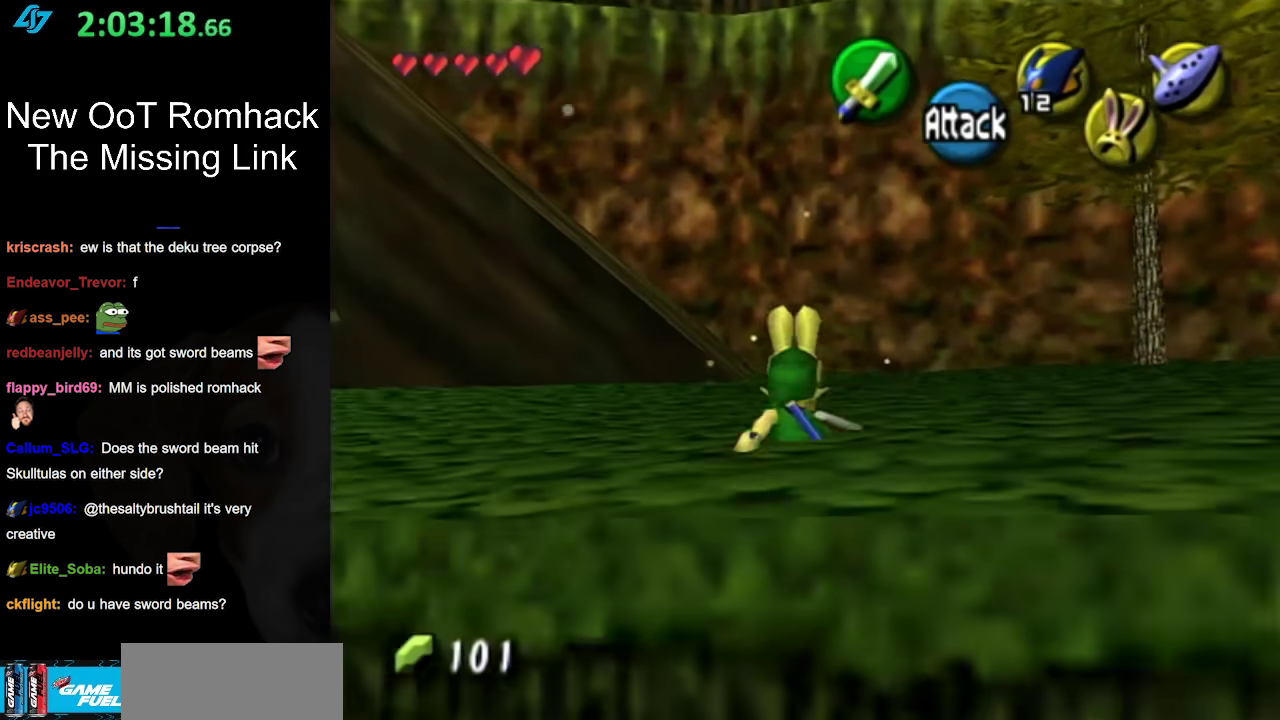
{"buttons": [], "left_stick": "up", "right_stick": "center", "events": [[83, "A", "down"], [267, "A", "up"]]}
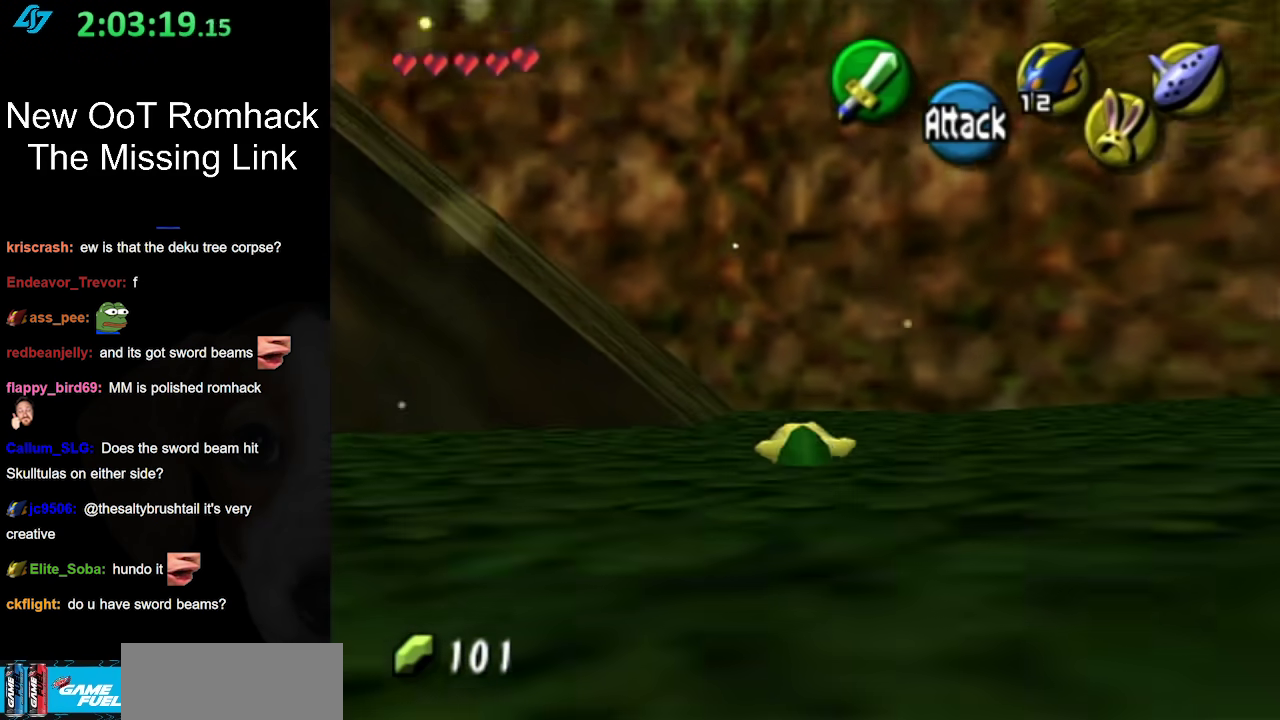
{"buttons": [], "left_stick": "up", "right_stick": "center", "events": []}
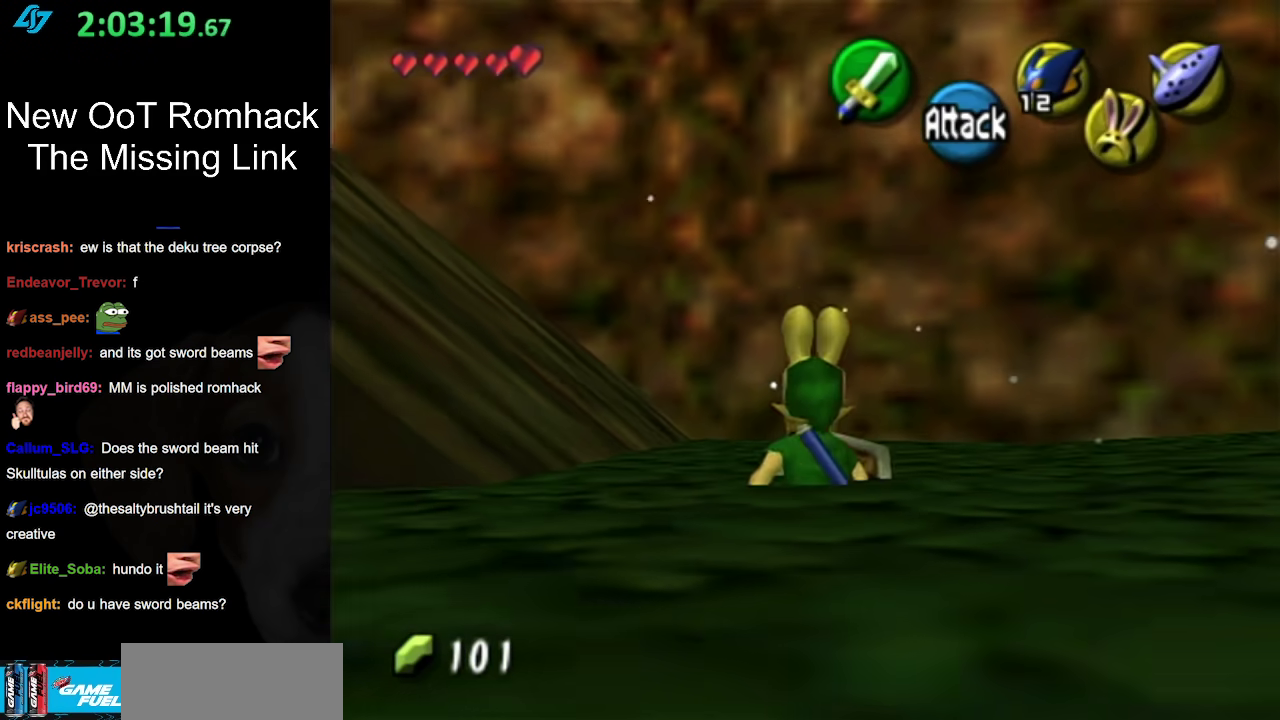
{"buttons": [], "left_stick": "left", "right_stick": "center", "events": [[150, "left_stick", "up-left"], [367, "left_stick", "left"]]}
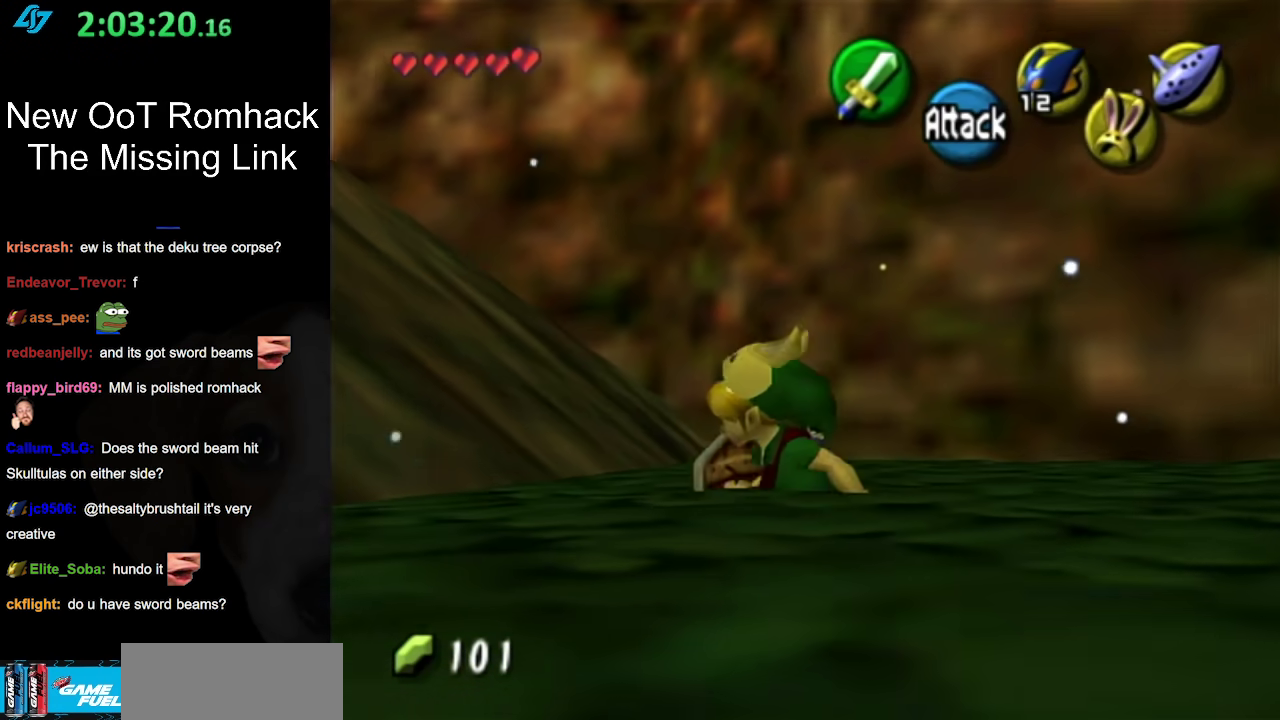
{"buttons": [], "left_stick": "center", "right_stick": "center", "events": [[67, "L1", "down"], [67, "left_stick", "center"], [333, "A", "down"], [483, "A", "up"], [483, "L1", "up"]]}
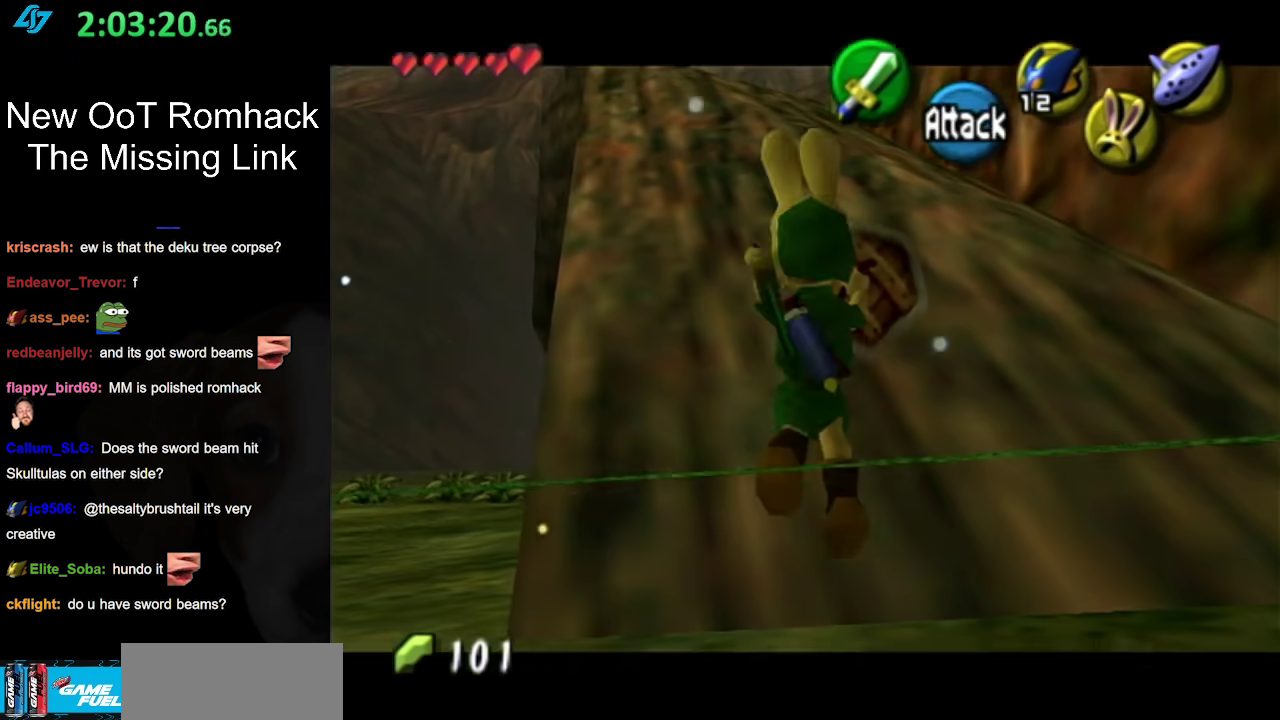
{"buttons": [], "left_stick": "left", "right_stick": "center", "events": [[483, "left_stick", "left"]]}
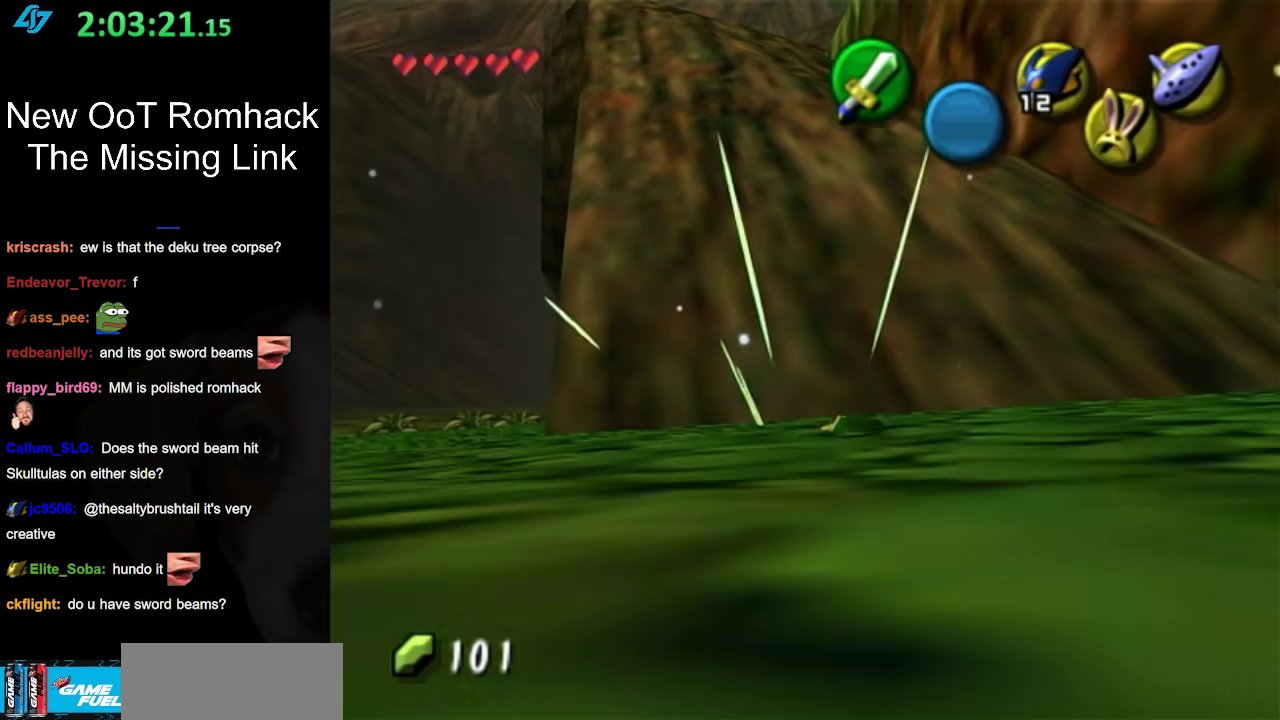
{"buttons": [], "left_stick": "left", "right_stick": "center", "events": []}
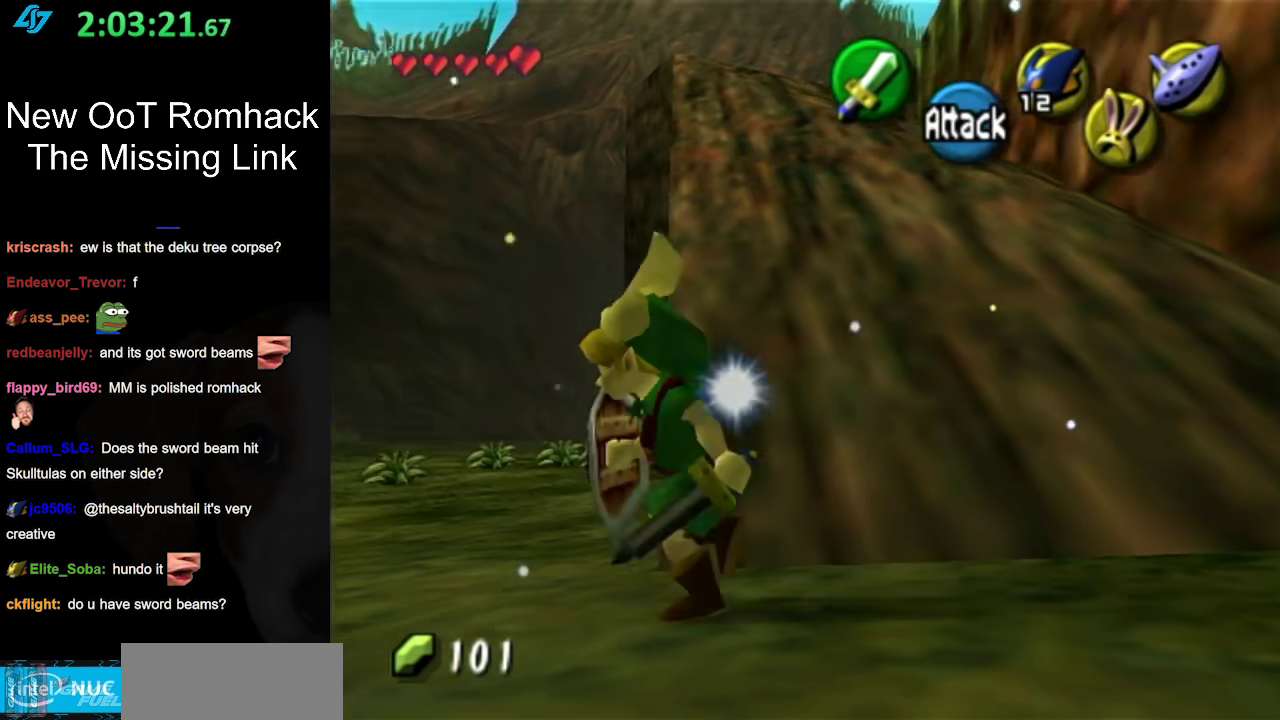
{"buttons": ["B", "L1"], "left_stick": "up", "right_stick": "center", "events": [[150, "left_stick", "up-left"], [267, "left_stick", "up"], [367, "L1", "down"], [483, "B", "down"]]}
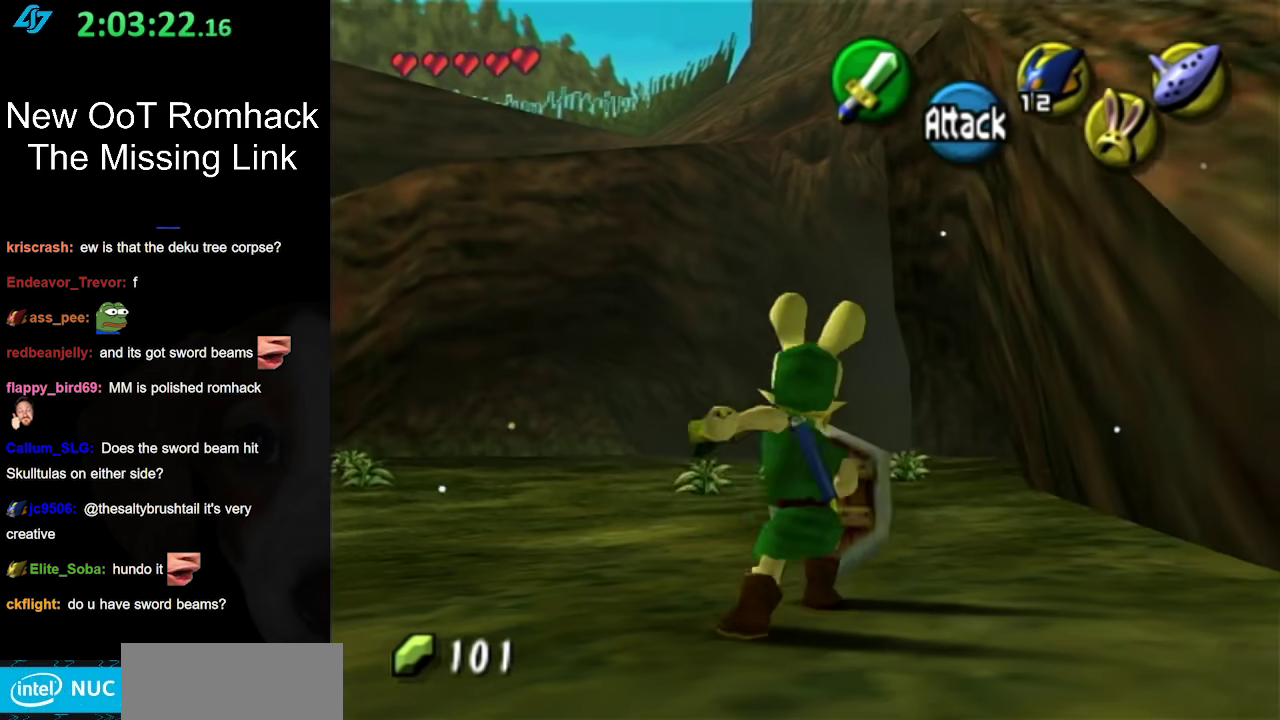
{"buttons": [], "left_stick": "up", "right_stick": "center", "events": [[133, "B", "up"], [167, "L1", "up"]]}
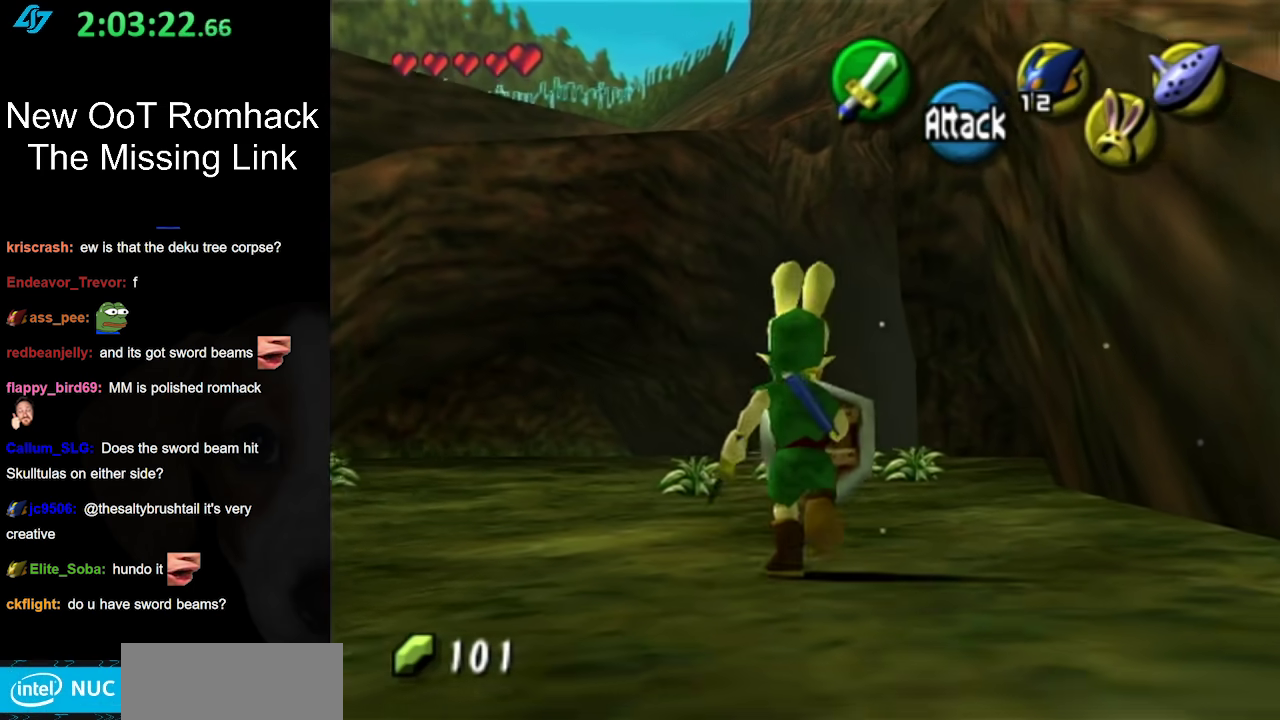
{"buttons": [], "left_stick": "up", "right_stick": "center", "events": [[117, "A", "down"], [267, "A", "up"]]}
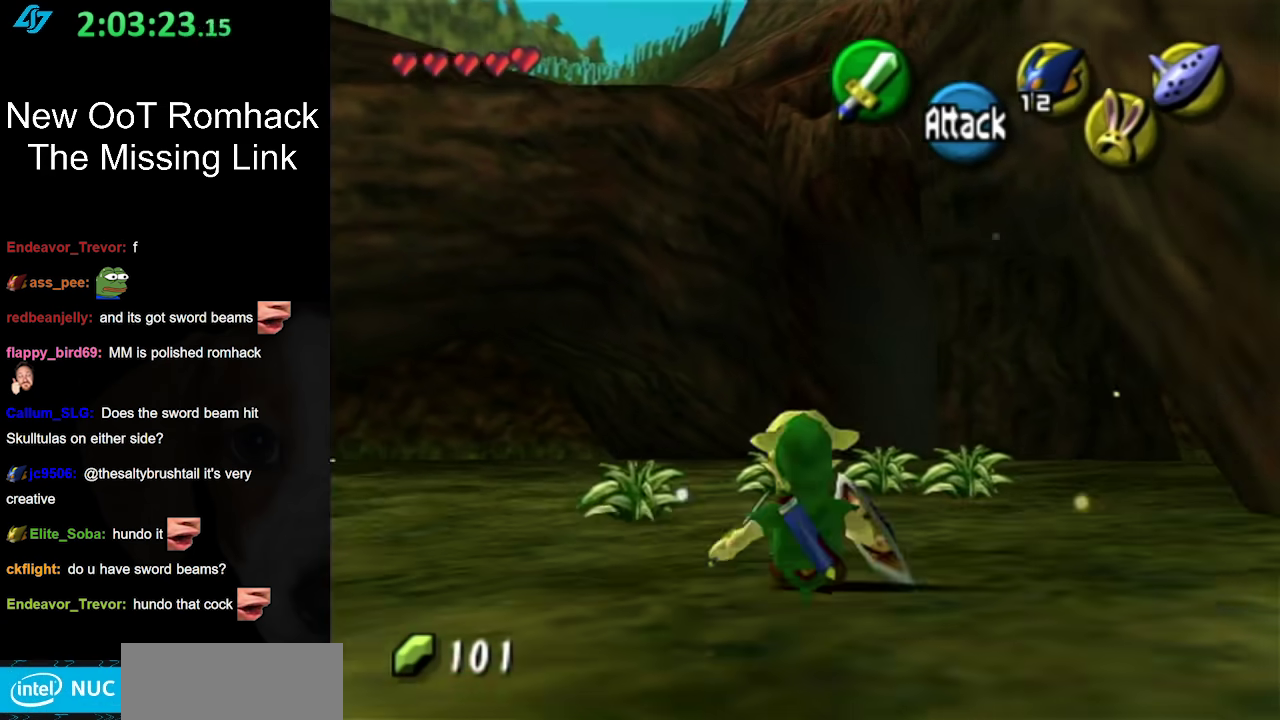
{"buttons": [], "left_stick": "up", "right_stick": "center", "events": [[300, "A", "down"], [483, "A", "up"]]}
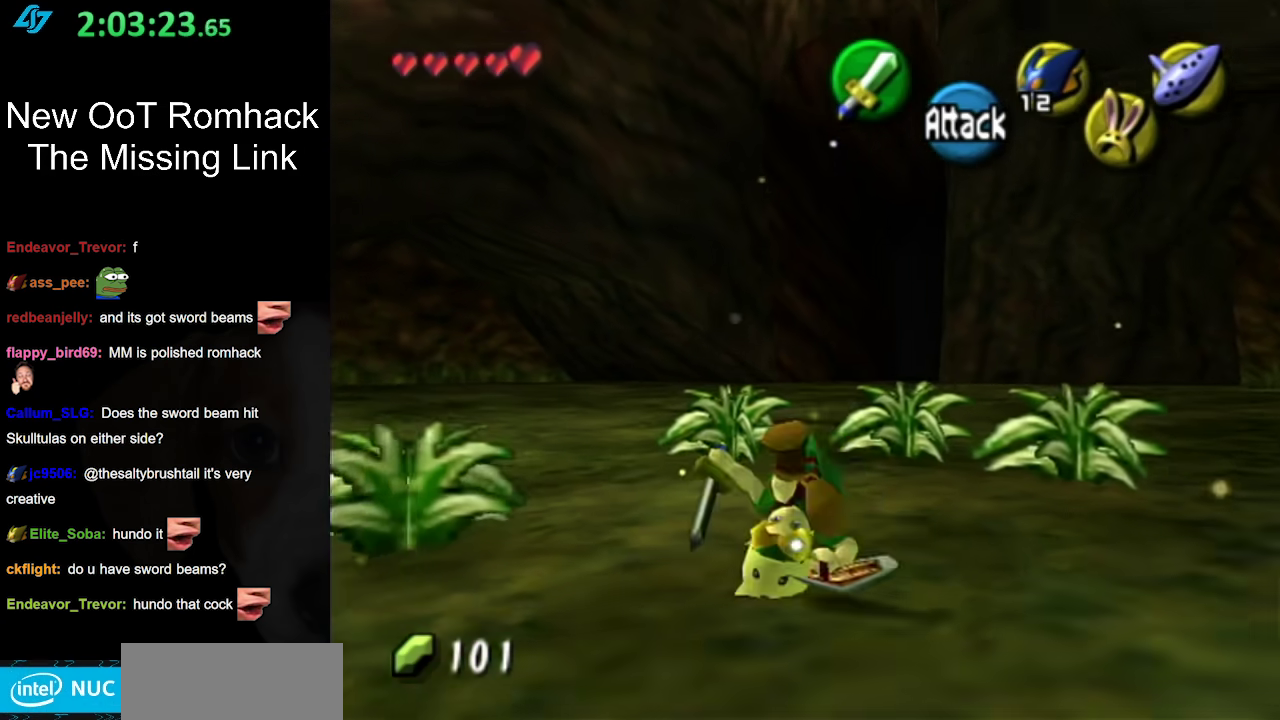
{"buttons": [], "left_stick": "up", "right_stick": "center", "events": []}
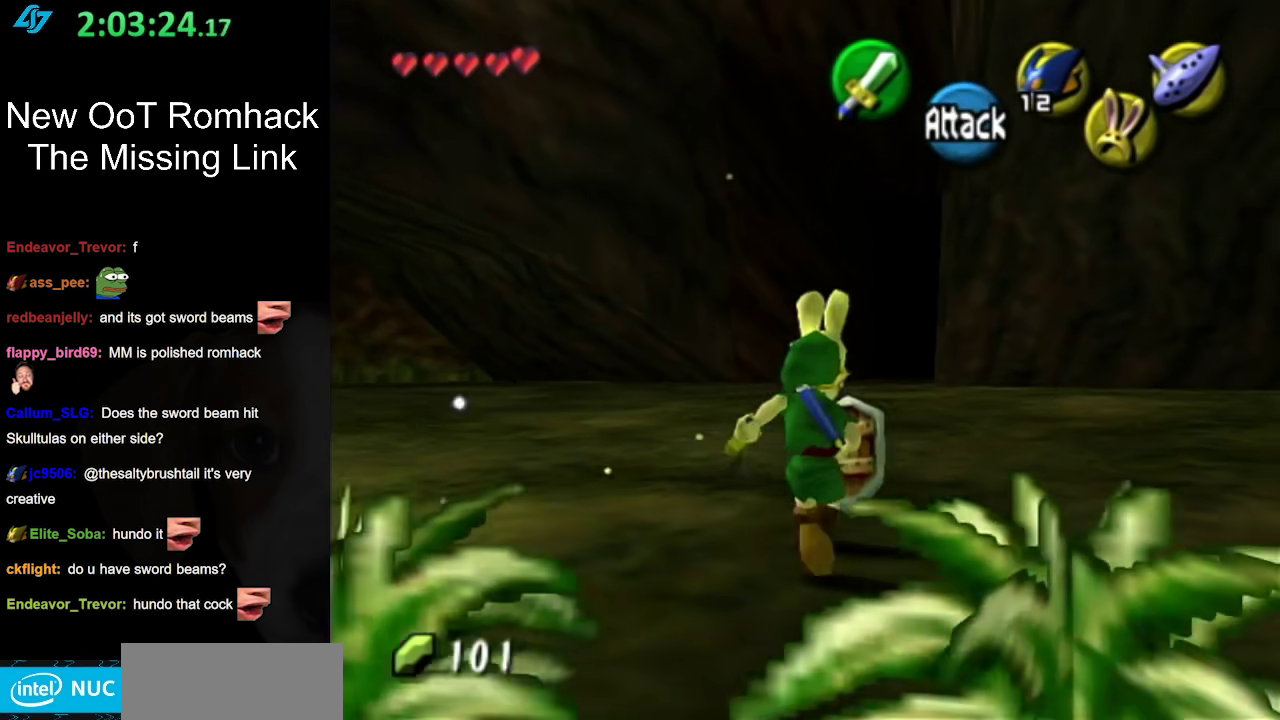
{"buttons": [], "left_stick": "up", "right_stick": "center", "events": [[183, "A", "down"], [367, "A", "up"]]}
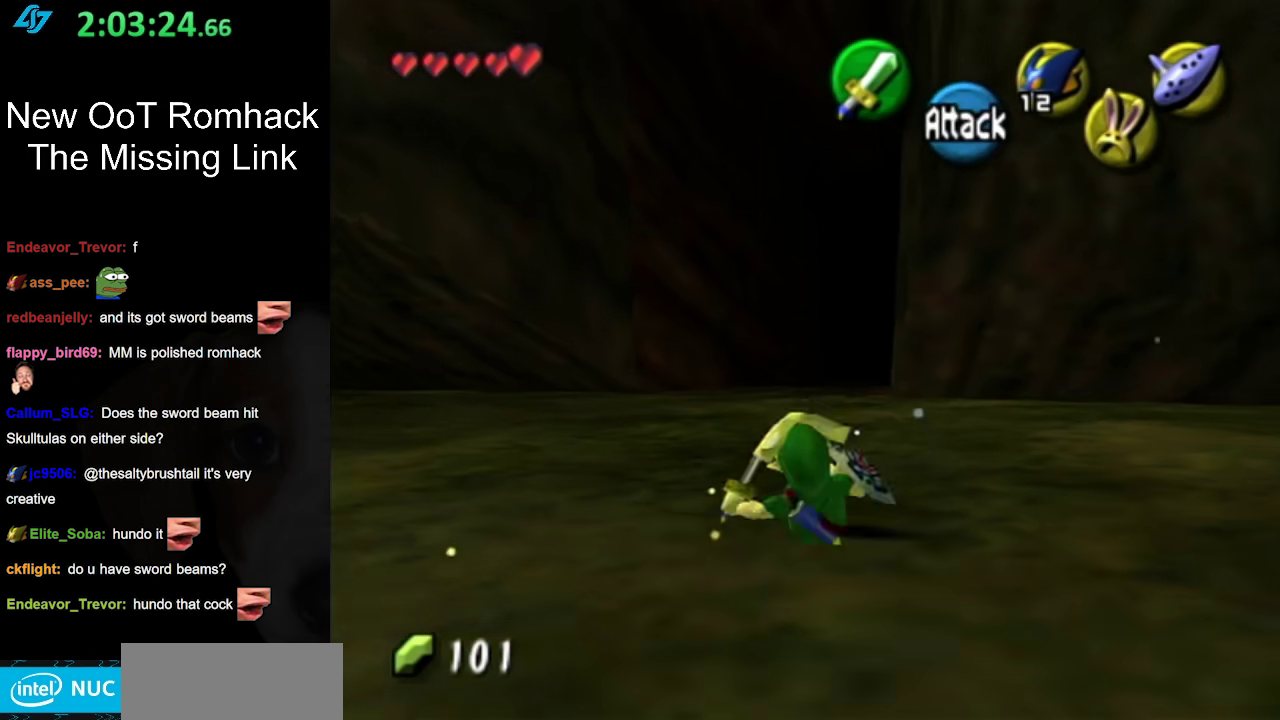
{"buttons": [], "left_stick": "up", "right_stick": "center", "events": [[333, "A", "down"], [483, "A", "up"]]}
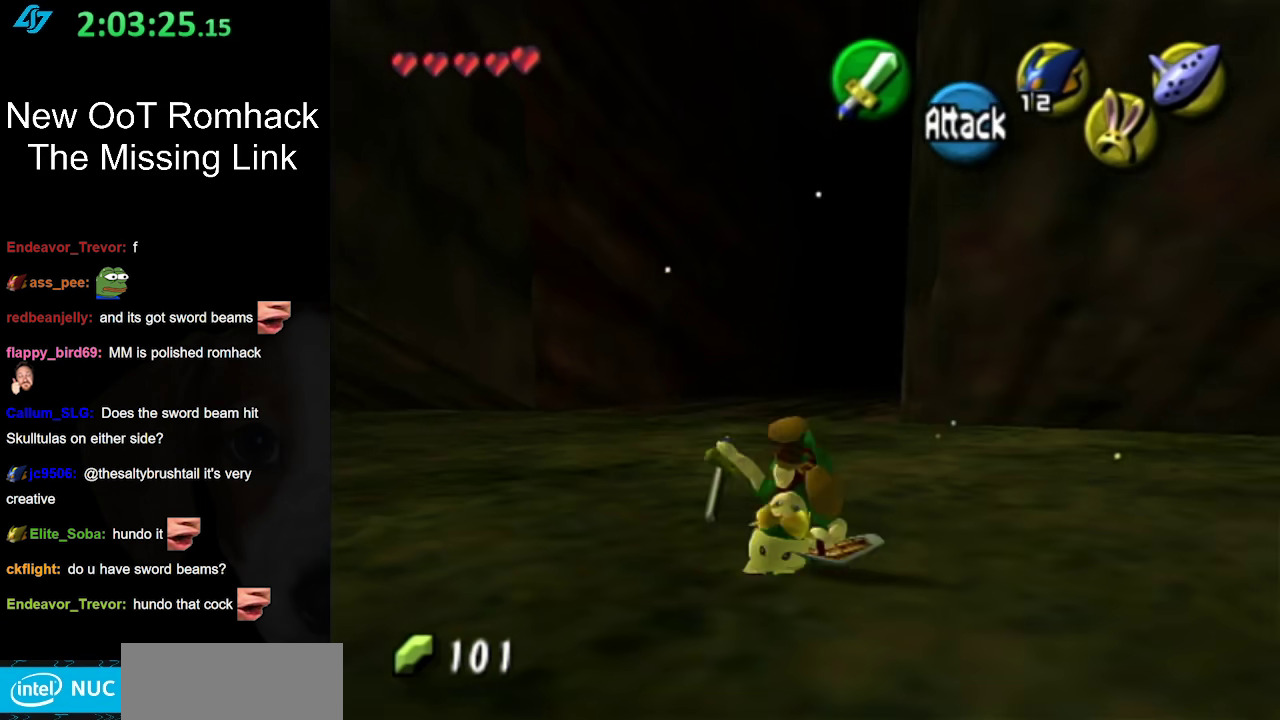
{"buttons": ["A"], "left_stick": "up", "right_stick": "center", "events": [[450, "A", "down"]]}